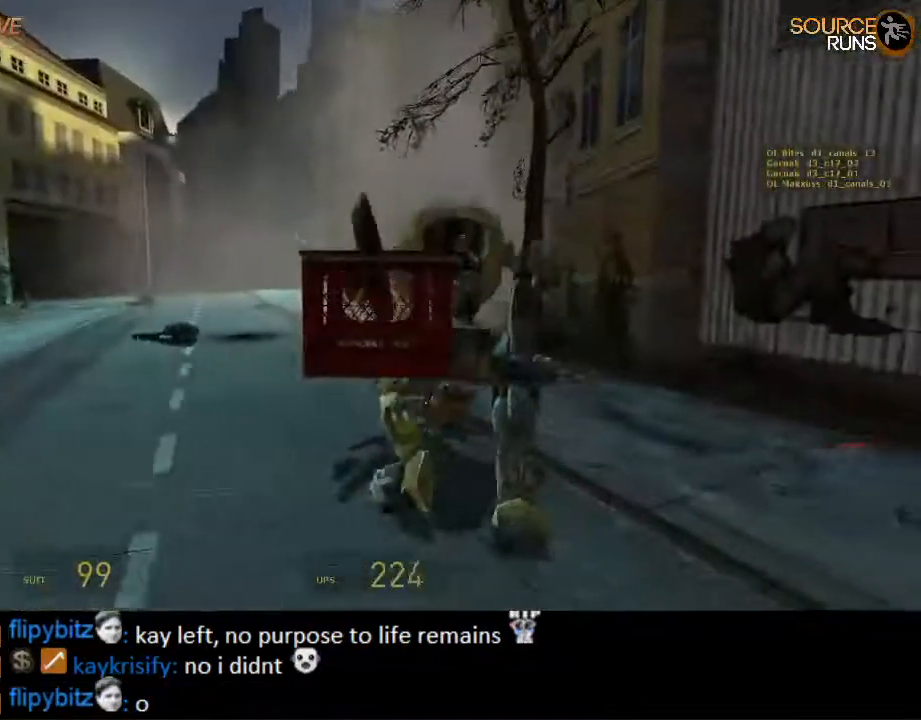
Gameplay with keyboard and mouse; each line is a JSON object with the keys and mouse buttons held at the frame after it. "events" lists presses ("down") and releases ("up") of "1", "2", "3", "4", "5", "a", "alt", "c", "ctrl", "d", "e", "f", "q", "r", "s", "shift", "space", "tab", "v", "w", "x", "z", "mouse_left", "mouse_middle", "mouse_right", "mouse_wheel_up" and "mouse_wheel_down" between this image and that frame as [ms after this image, input, new state], when the widget could be followed in between. "mouse_left", "mouse_middle", "mouse_right", "mouse_wheel_up", "mouse_wheel_down" = the "left", "middle", "right", "wheel_up", "wheel_down" buttons of the "mouse" list. No other keys are recorded. Mouse movement is not recorded.
{"keys": ["a", "s"], "mouse": [], "events": [[117, "d", "up"], [167, "mouse_wheel_up", "down"], [167, "w", "up"], [300, "a", "down"], [300, "mouse_wheel_up", "up"], [300, "s", "down"]]}
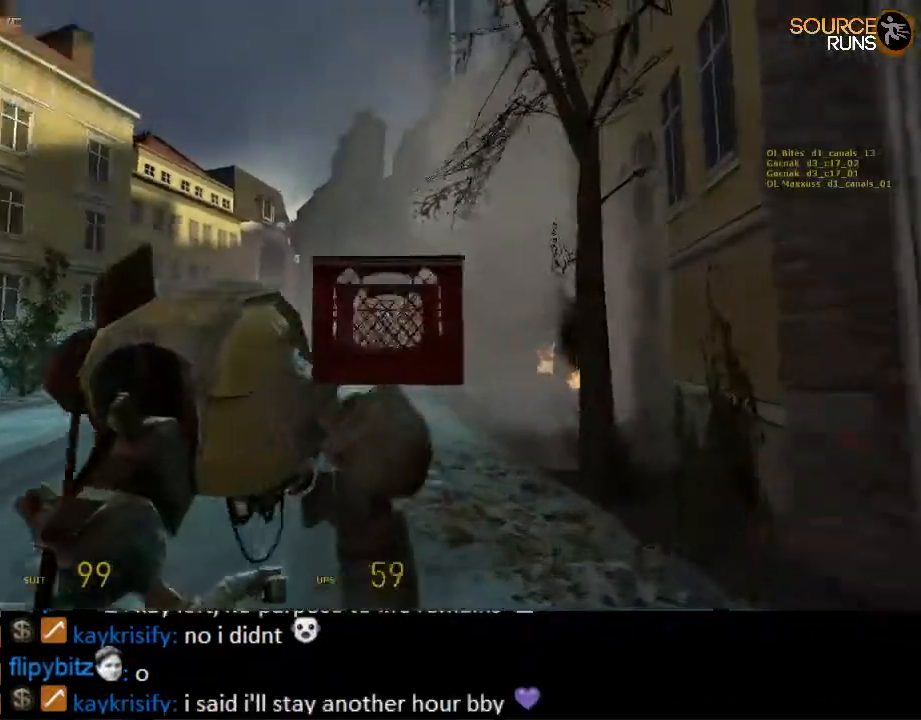
{"keys": [], "mouse": [], "events": [[250, "a", "up"], [350, "s", "up"]]}
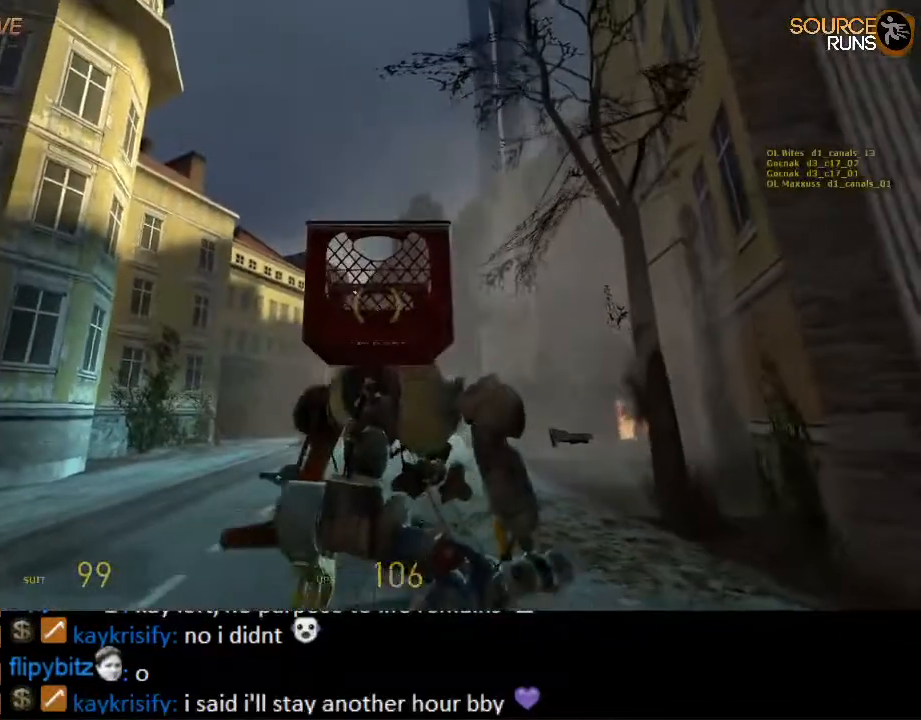
{"keys": [], "mouse": [], "events": [[50, "d", "down"], [117, "d", "up"]]}
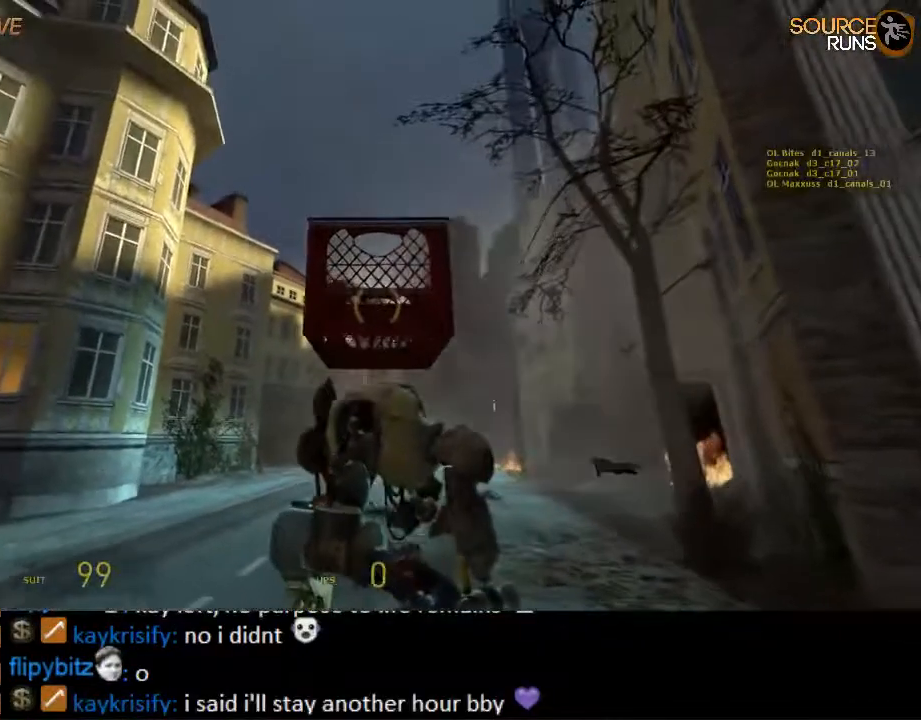
{"keys": [], "mouse": [], "events": [[167, "w", "down"], [200, "w", "up"]]}
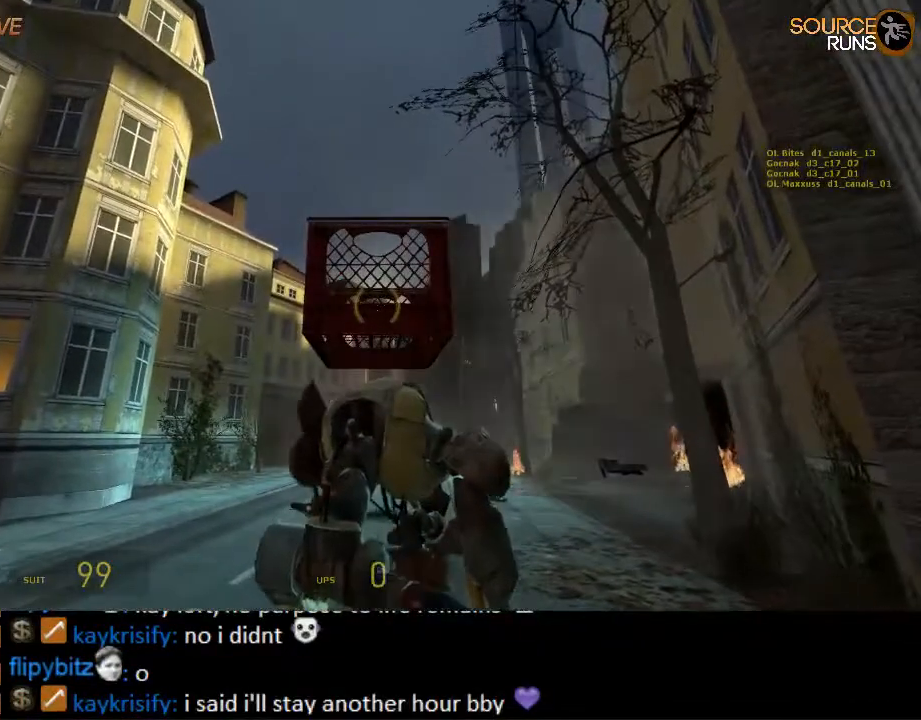
{"keys": [], "mouse": [], "events": []}
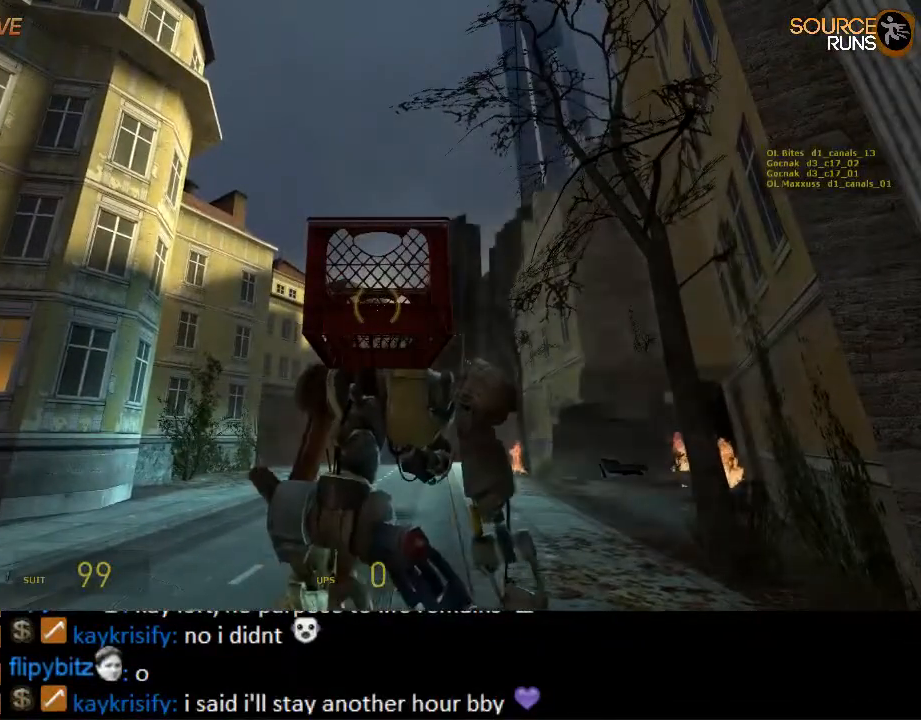
{"keys": [], "mouse": [], "events": []}
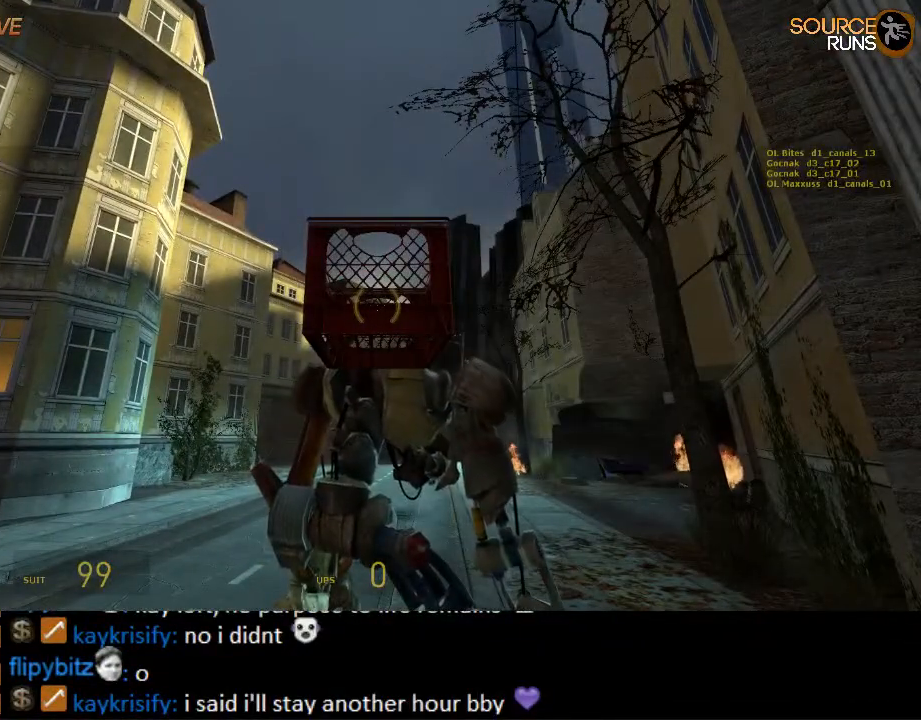
{"keys": [], "mouse": [], "events": []}
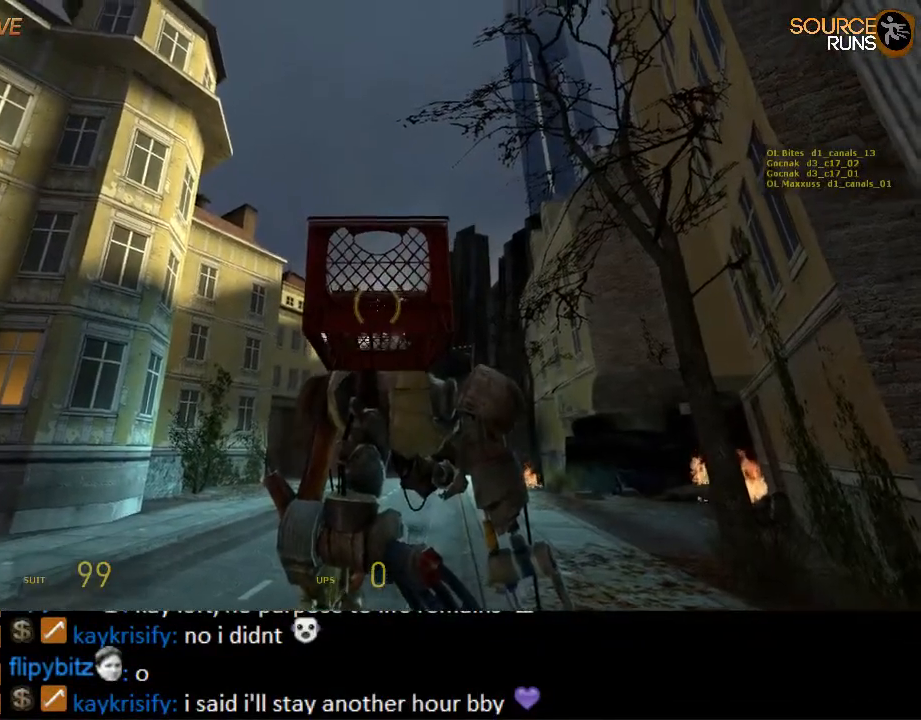
{"keys": [], "mouse": [], "events": [[17, "a", "down"], [17, "w", "down"], [117, "a", "up"], [117, "w", "up"], [250, "d", "down"], [334, "d", "up"]]}
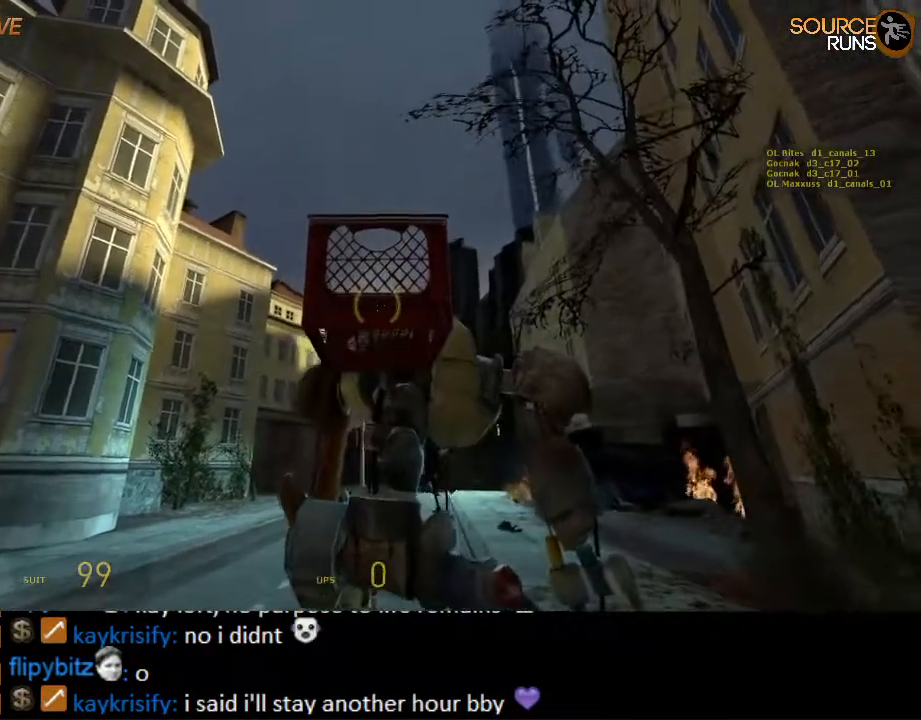
{"keys": [], "mouse": [], "events": []}
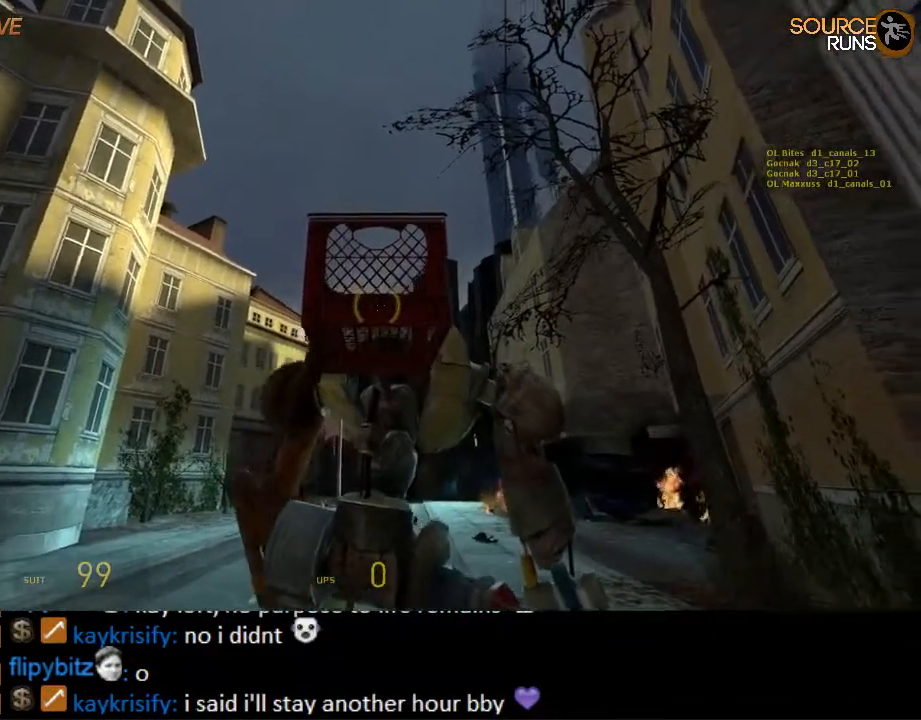
{"keys": ["s"], "mouse": [], "events": [[434, "s", "down"]]}
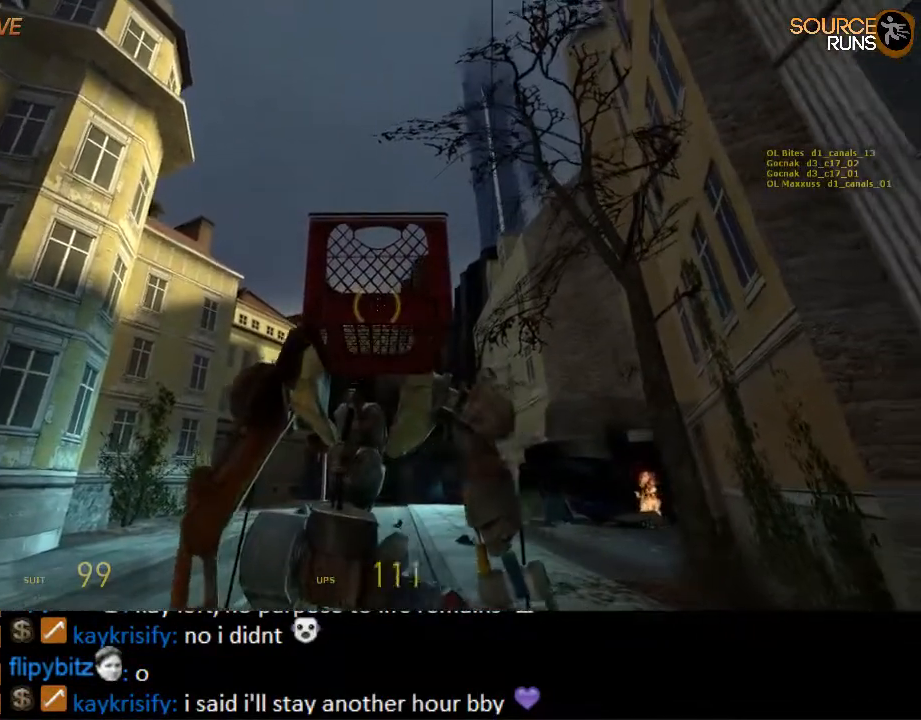
{"keys": [], "mouse": [], "events": [[17, "s", "up"], [284, "a", "down"], [350, "a", "up"]]}
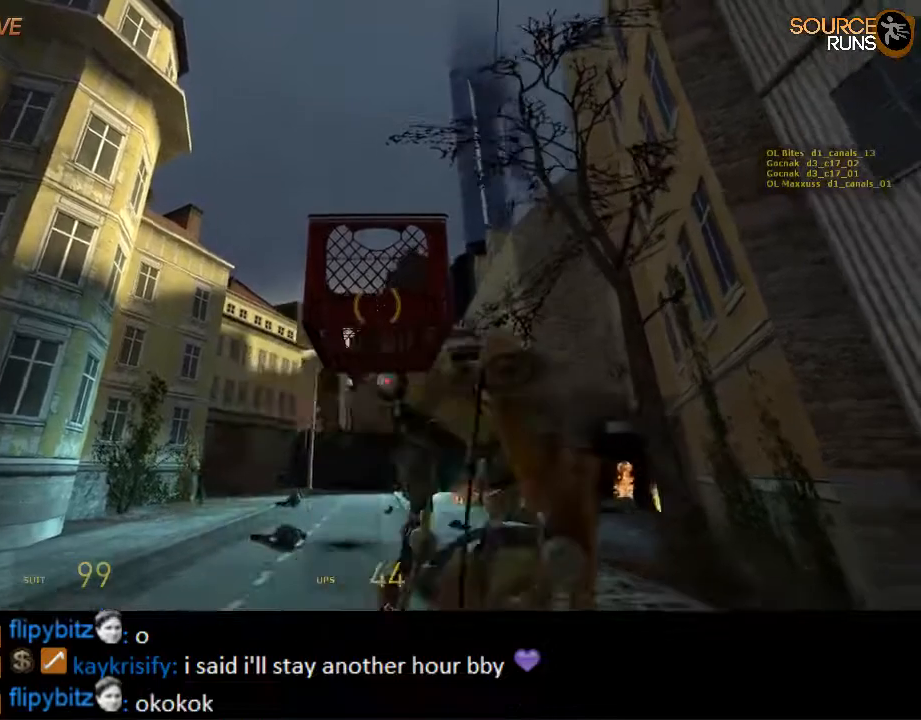
{"keys": [], "mouse": [], "events": [[17, "d", "down"], [84, "d", "up"]]}
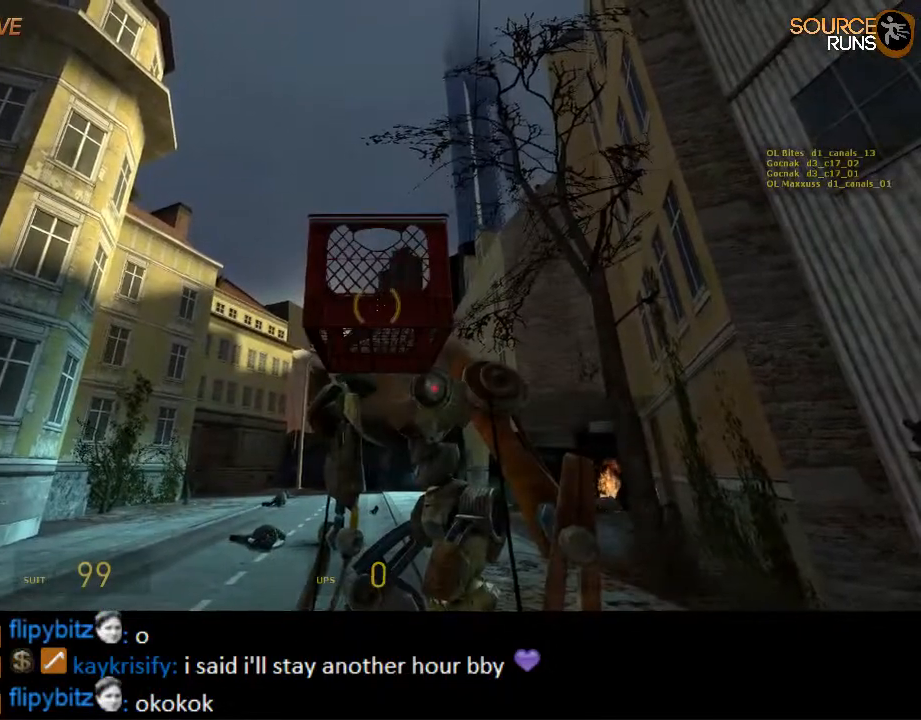
{"keys": [], "mouse": [], "events": [[50, "d", "down"], [117, "d", "up"]]}
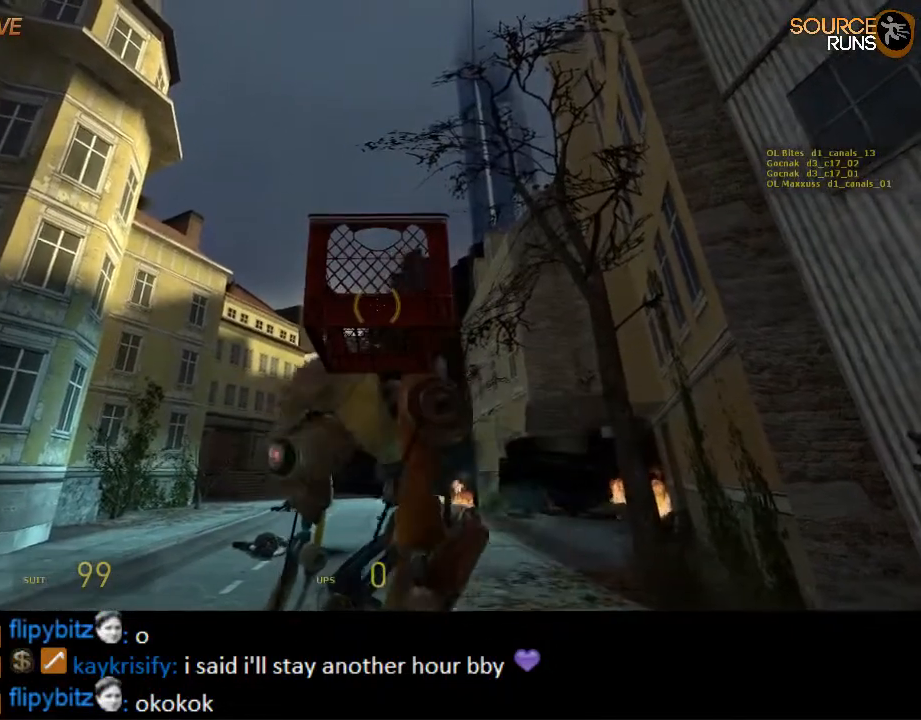
{"keys": [], "mouse": [], "events": [[234, "w", "down"], [300, "w", "up"]]}
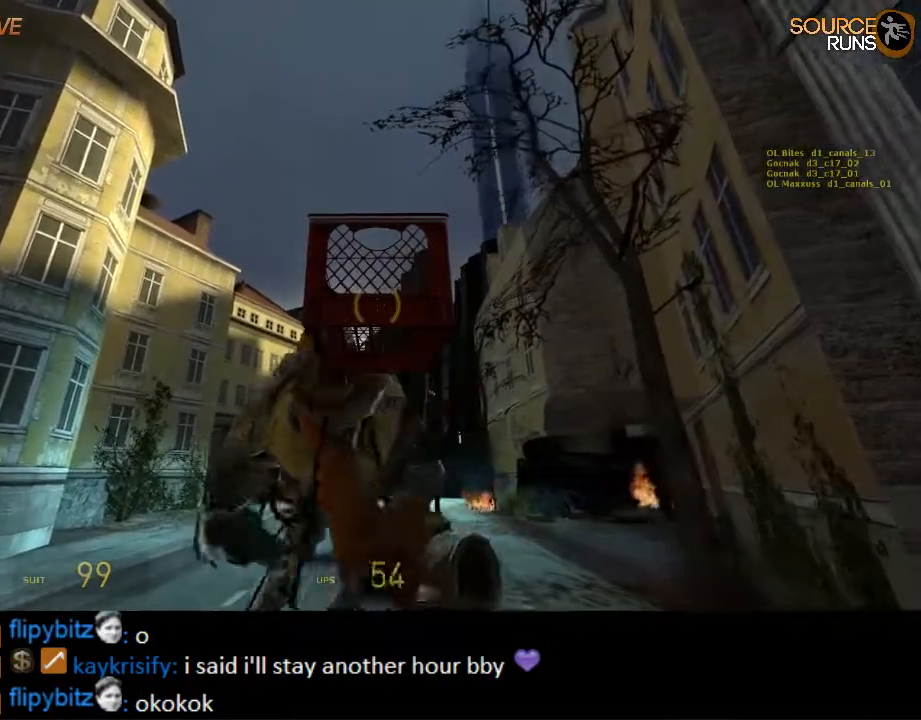
{"keys": [], "mouse": [], "events": [[134, "w", "down"], [200, "w", "up"]]}
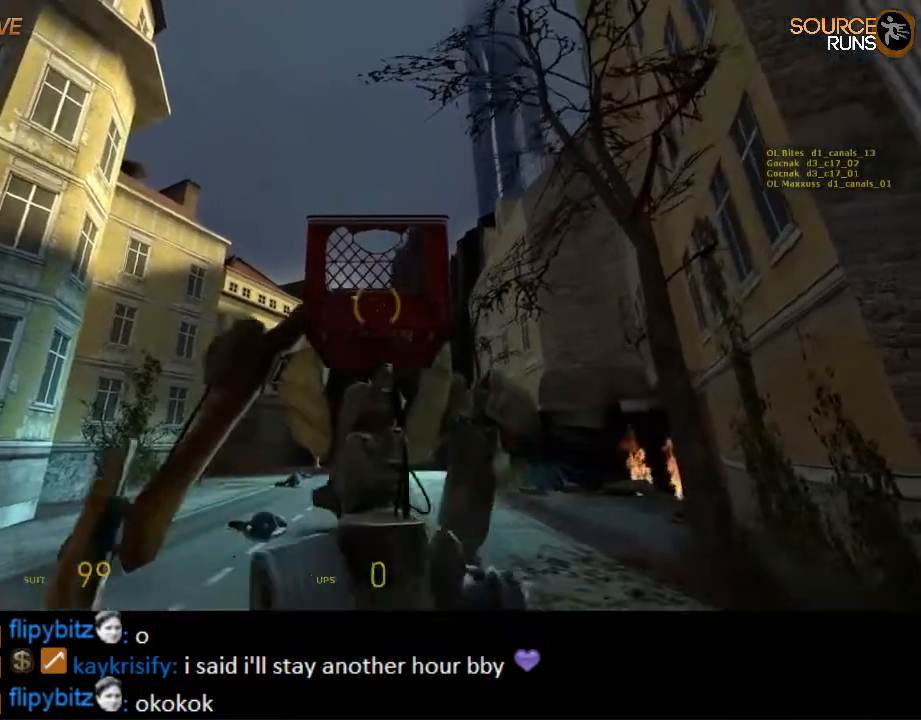
{"keys": [], "mouse": [], "events": [[50, "w", "down"], [117, "w", "up"], [384, "s", "down"], [450, "s", "up"]]}
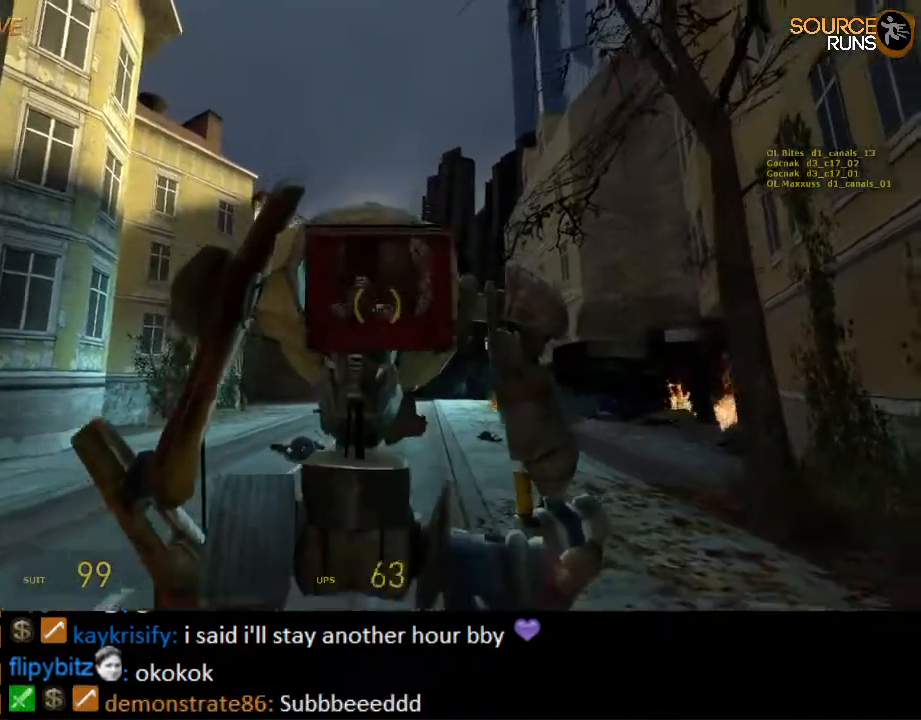
{"keys": [], "mouse": [], "events": []}
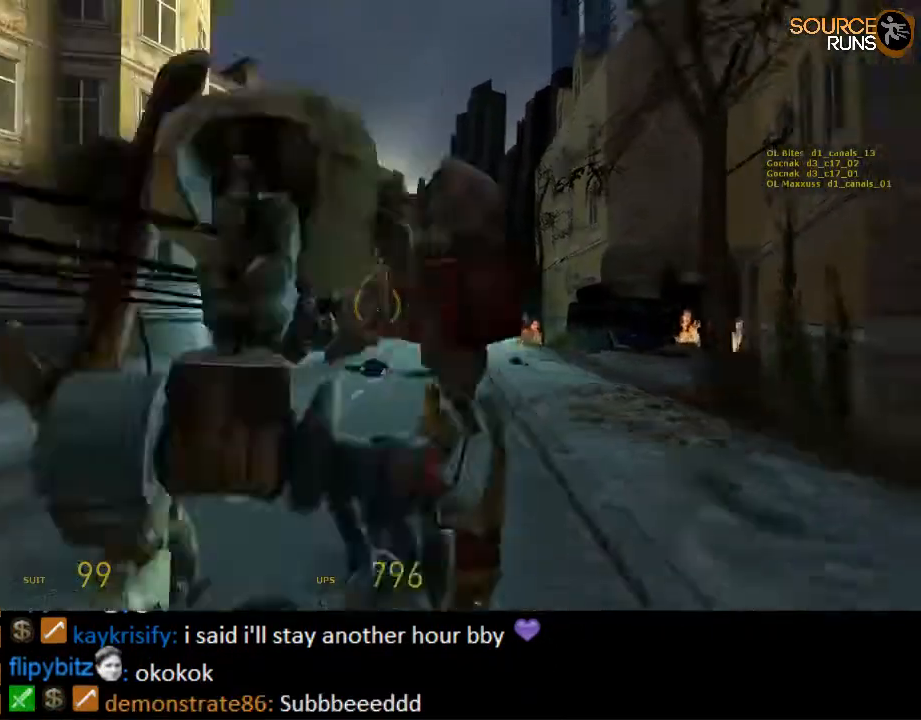
{"keys": ["w"], "mouse": [], "events": [[417, "w", "down"]]}
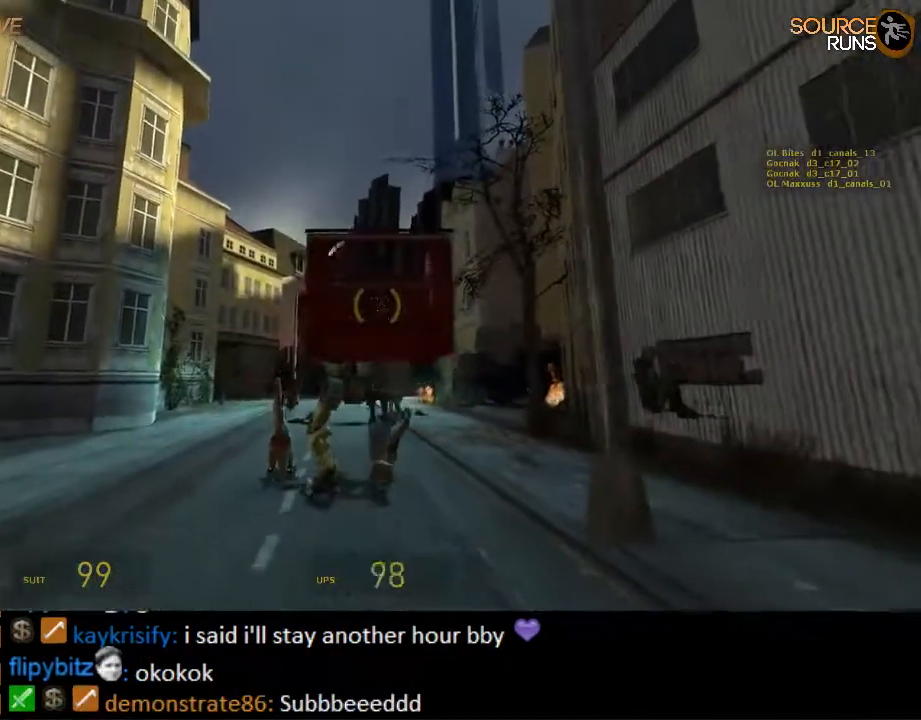
{"keys": ["shift", "w"], "mouse": [], "events": [[167, "mouse_left", "down"], [300, "a", "down"], [300, "mouse_left", "up"], [300, "shift", "down"], [434, "a", "up"]]}
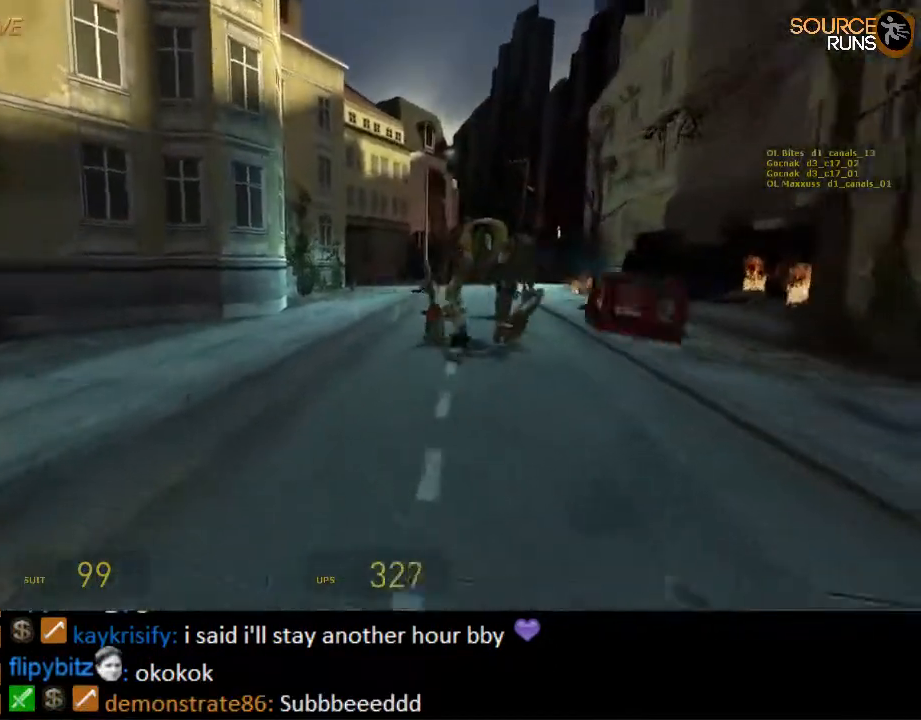
{"keys": ["d"], "mouse": [], "events": [[317, "mouse_wheel_up", "down"], [384, "d", "down"], [484, "mouse_wheel_up", "up"], [484, "shift", "up"], [484, "w", "up"]]}
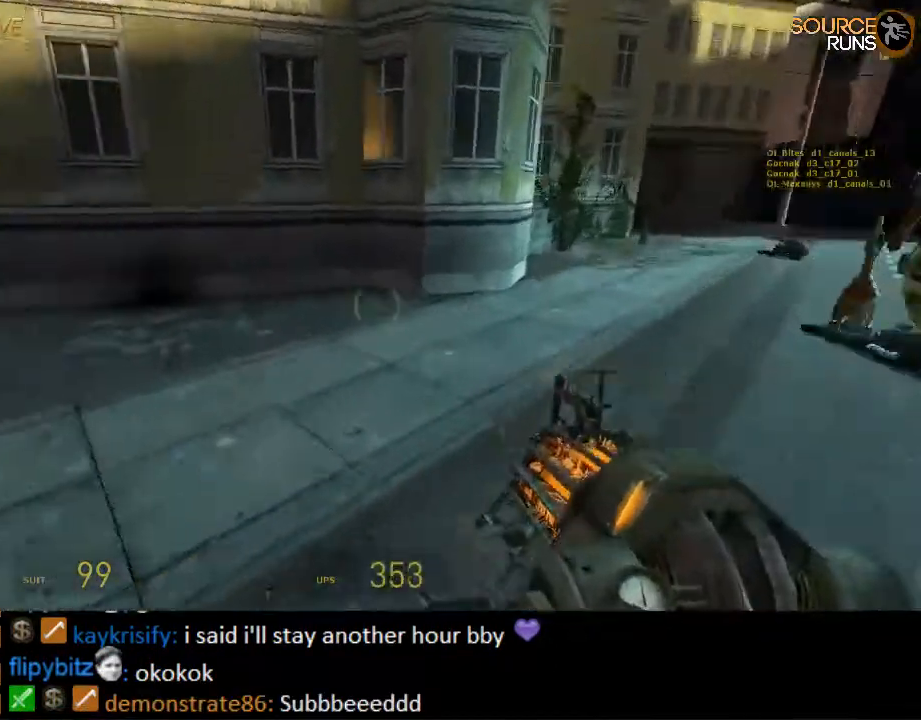
{"keys": ["ctrl", "d", "s"], "mouse": ["wheel_down"], "events": [[150, "ctrl", "down"], [150, "s", "down"], [417, "mouse_wheel_down", "down"]]}
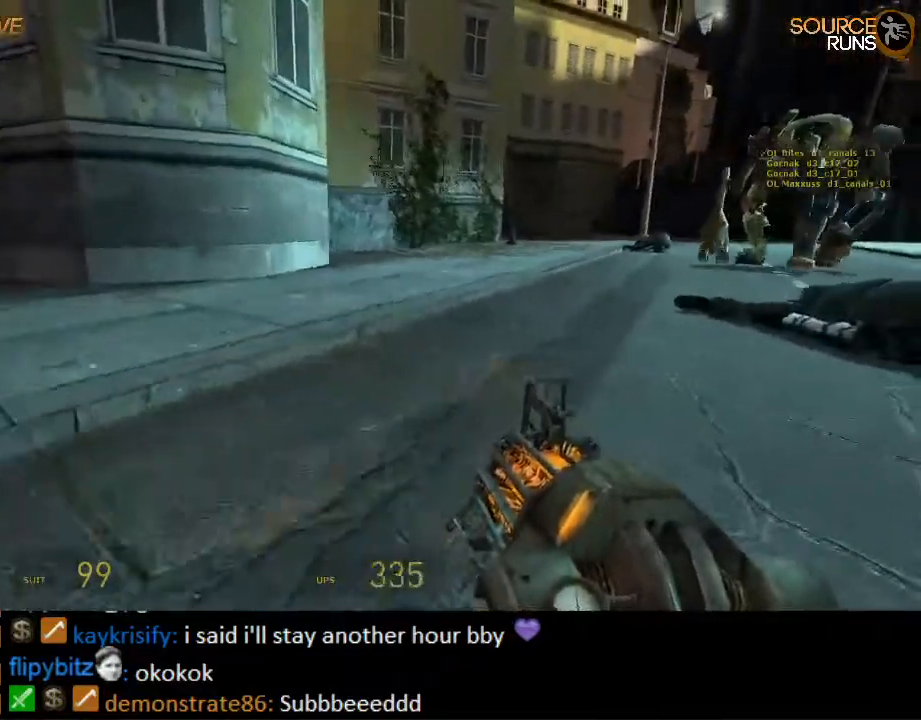
{"keys": ["ctrl", "d", "s"], "mouse": ["wheel_up"], "events": [[300, "mouse_wheel_down", "up"], [400, "mouse_wheel_up", "down"]]}
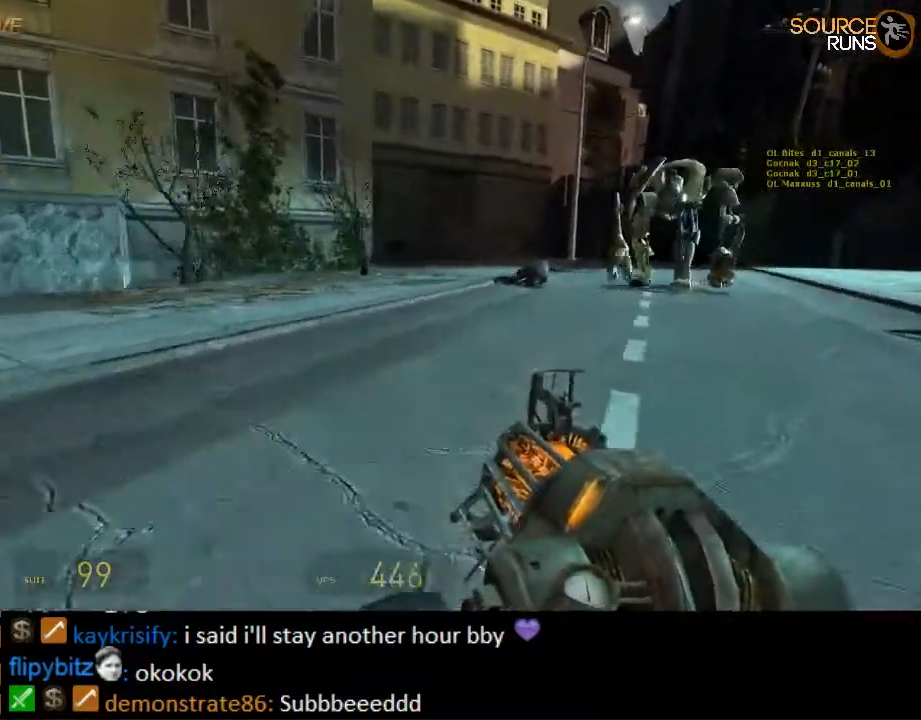
{"keys": ["ctrl", "d", "s"], "mouse": ["wheel_down"], "events": [[300, "mouse_wheel_up", "up"], [450, "mouse_wheel_down", "down"]]}
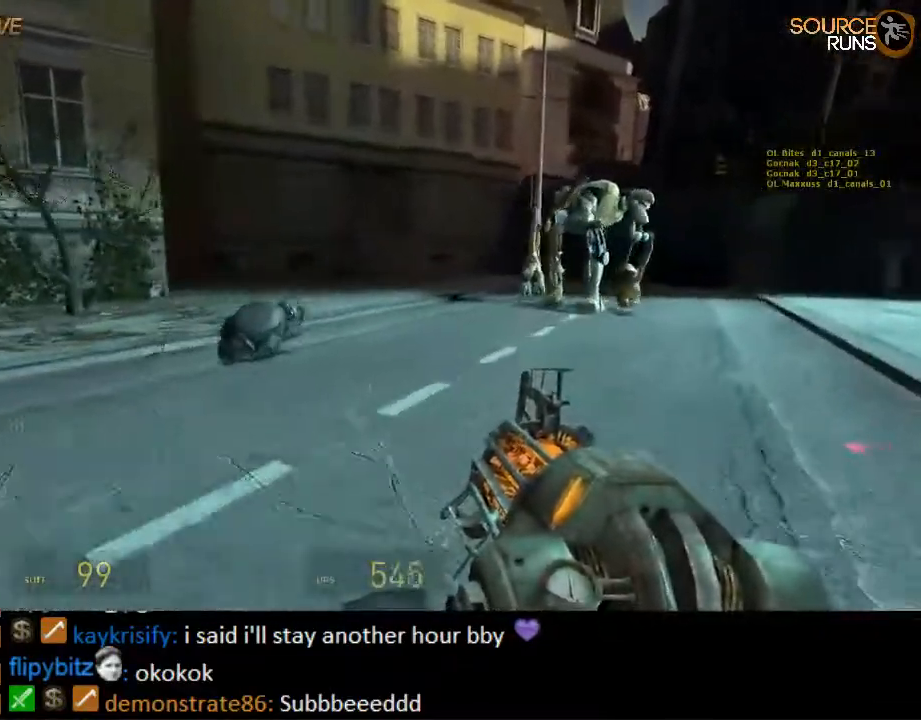
{"keys": ["ctrl", "d", "s"], "mouse": [], "events": [[350, "mouse_wheel_down", "up"]]}
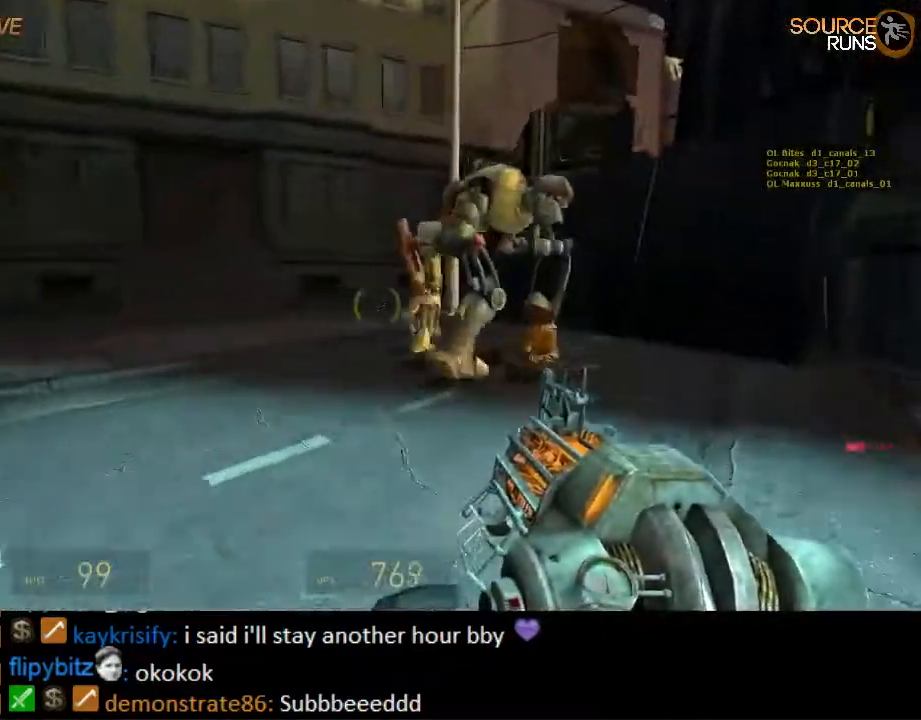
{"keys": ["d", "s"], "mouse": [], "events": [[50, "mouse_wheel_up", "down"], [167, "a", "down"], [200, "d", "up"], [234, "s", "up"], [267, "ctrl", "up"], [267, "mouse_wheel_up", "up"], [334, "s", "down"], [400, "a", "up"], [400, "d", "down"]]}
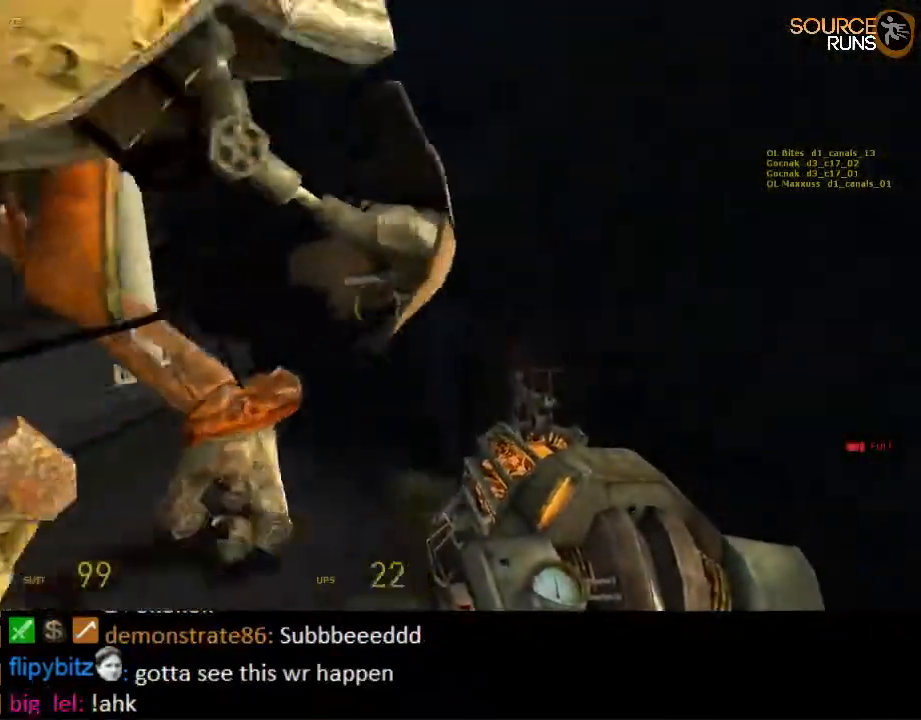
{"keys": [], "mouse": [], "events": [[100, "d", "up"], [150, "s", "up"], [317, "w", "down"], [384, "a", "down"], [450, "w", "up"], [484, "a", "up"]]}
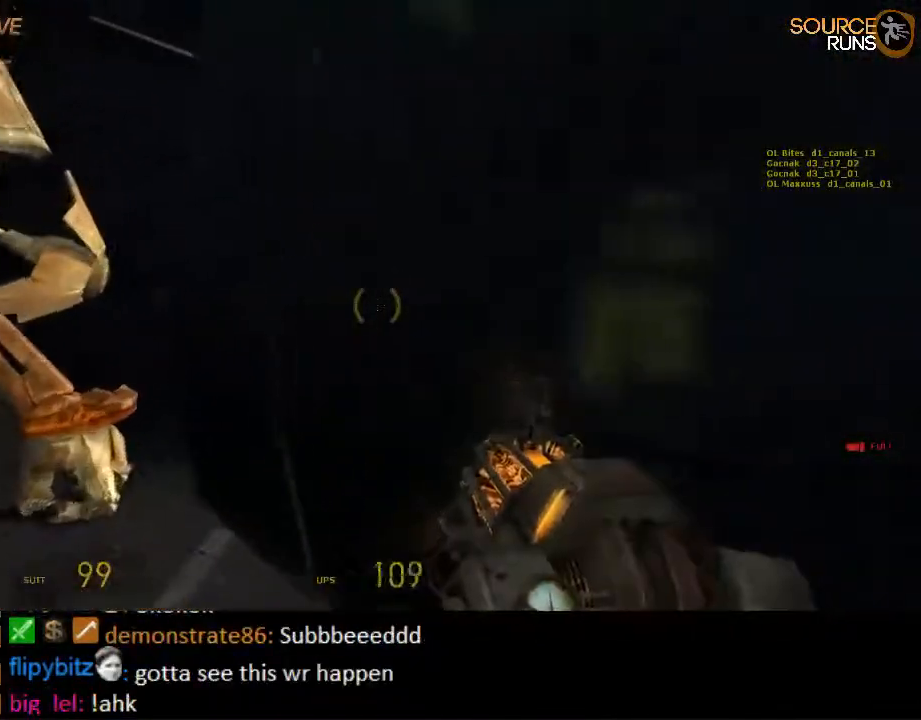
{"keys": [], "mouse": [], "events": [[117, "s", "down"], [217, "s", "up"]]}
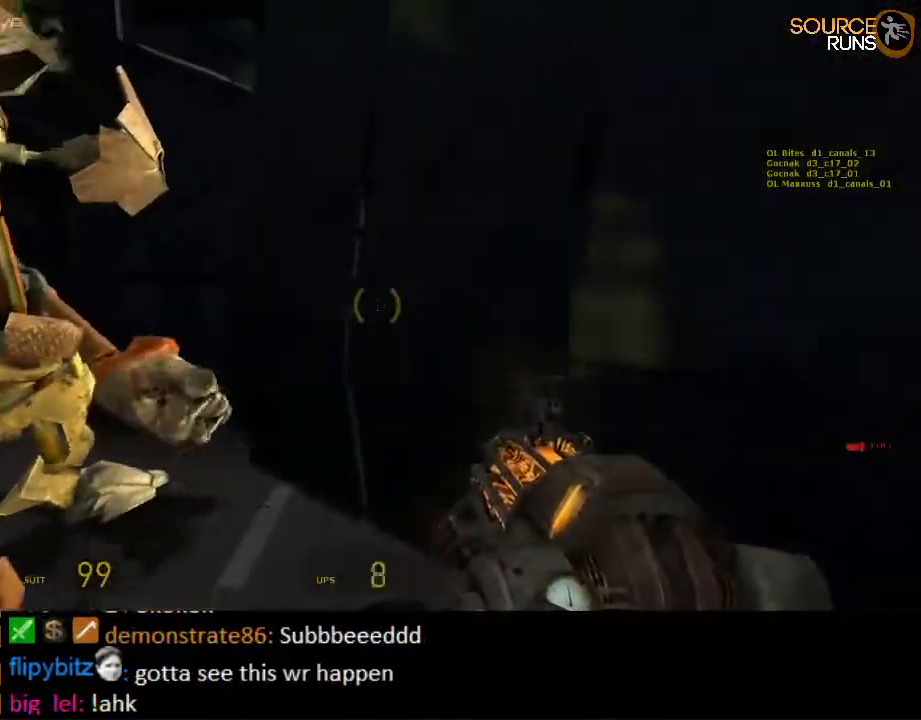
{"keys": [], "mouse": [], "events": [[367, "a", "down"], [367, "s", "down"], [434, "a", "up"], [434, "s", "up"]]}